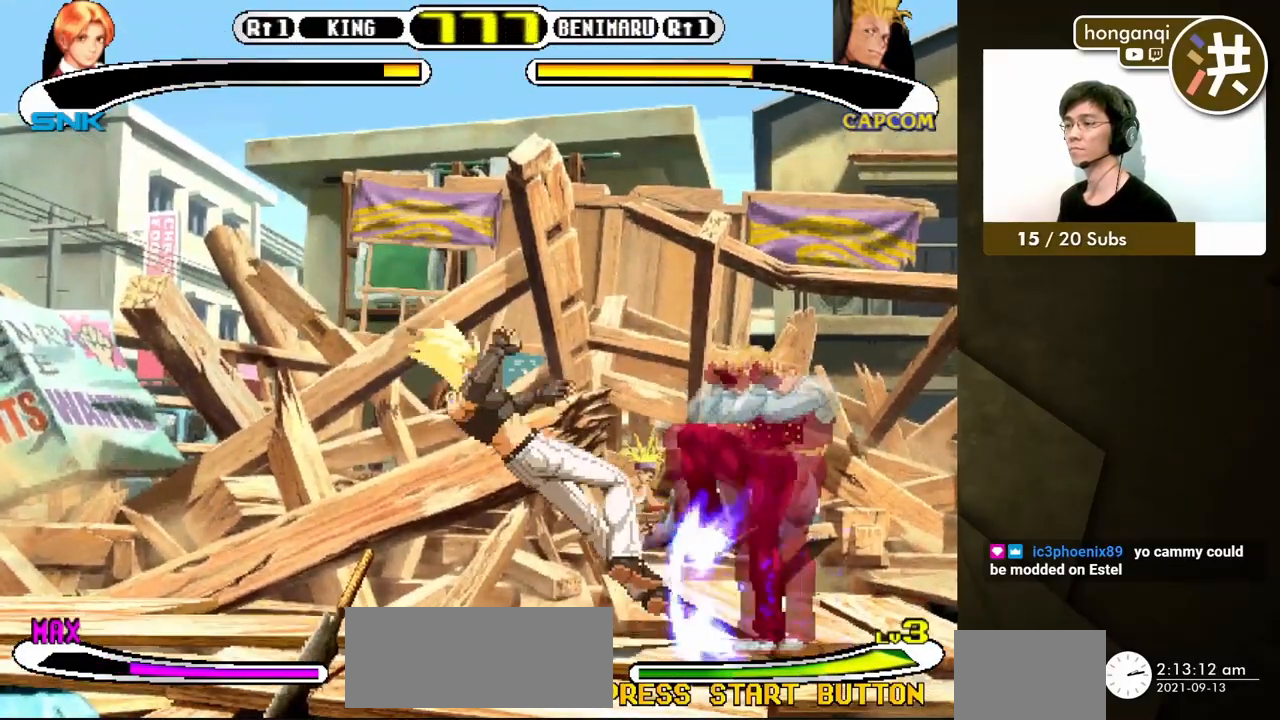
Gameplay with a controller (Xbox layout); each line is a JSON object with the inputs held at the frame after it. "events" lists button and stick changes between this image and that frame as [ms after this image, input, new state], when the widget could be followed in between. Not read: L2 L3 R2 R3.
{"buttons": ["DPAD_DOWN"], "events": [[150, "DPAD_DOWN", "down"], [183, "DPAD_RIGHT", "up"], [250, "DPAD_RIGHT", "down"], [483, "DPAD_RIGHT", "up"]]}
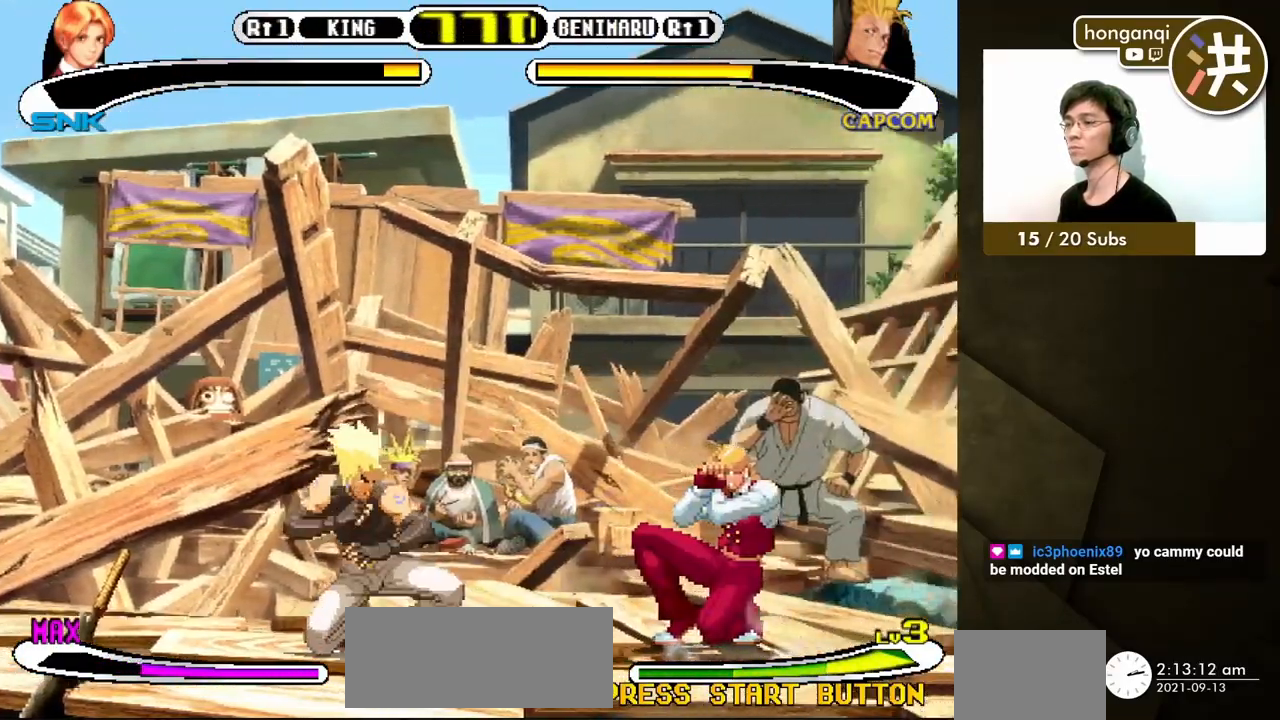
{"buttons": ["DPAD_DOWN", "DPAD_LEFT"], "events": [[50, "DPAD_RIGHT", "down"], [133, "DPAD_RIGHT", "up"], [233, "DPAD_LEFT", "down"], [300, "DPAD_LEFT", "up"], [350, "DPAD_RIGHT", "down"], [367, "DPAD_DOWN", "up"], [450, "DPAD_DOWN", "down"], [467, "DPAD_LEFT", "down"], [467, "DPAD_RIGHT", "up"]]}
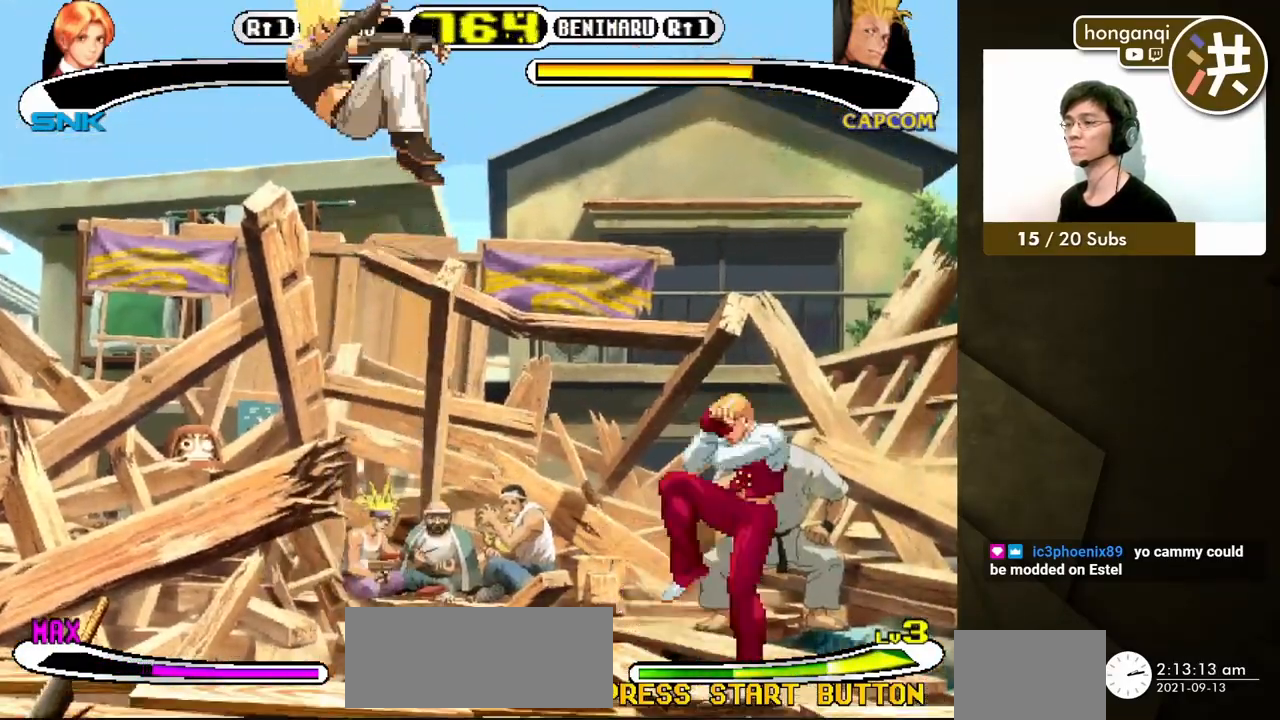
{"buttons": ["DPAD_RIGHT"], "events": [[50, "DPAD_LEFT", "up"], [50, "DPAD_RIGHT", "down"], [83, "DPAD_DOWN", "up"], [100, "B", "down"], [217, "B", "up"]]}
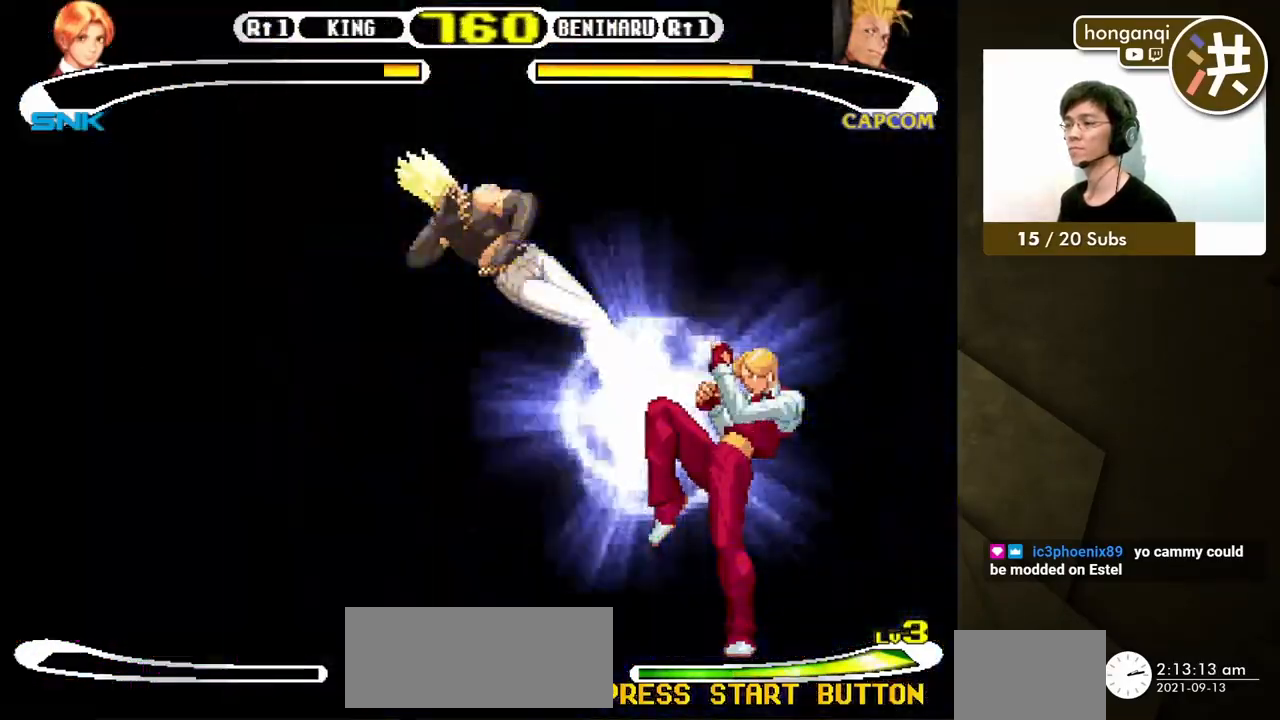
{"buttons": ["DPAD_RIGHT"], "events": []}
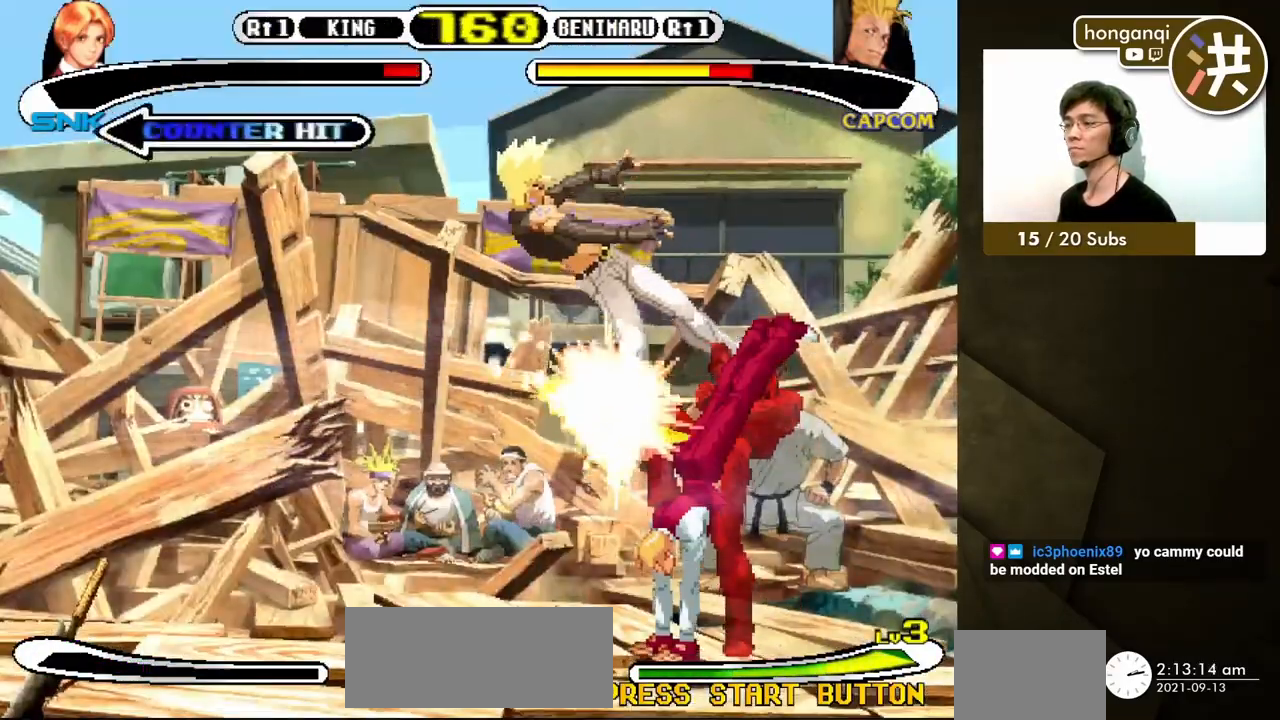
{"buttons": ["DPAD_RIGHT"], "events": []}
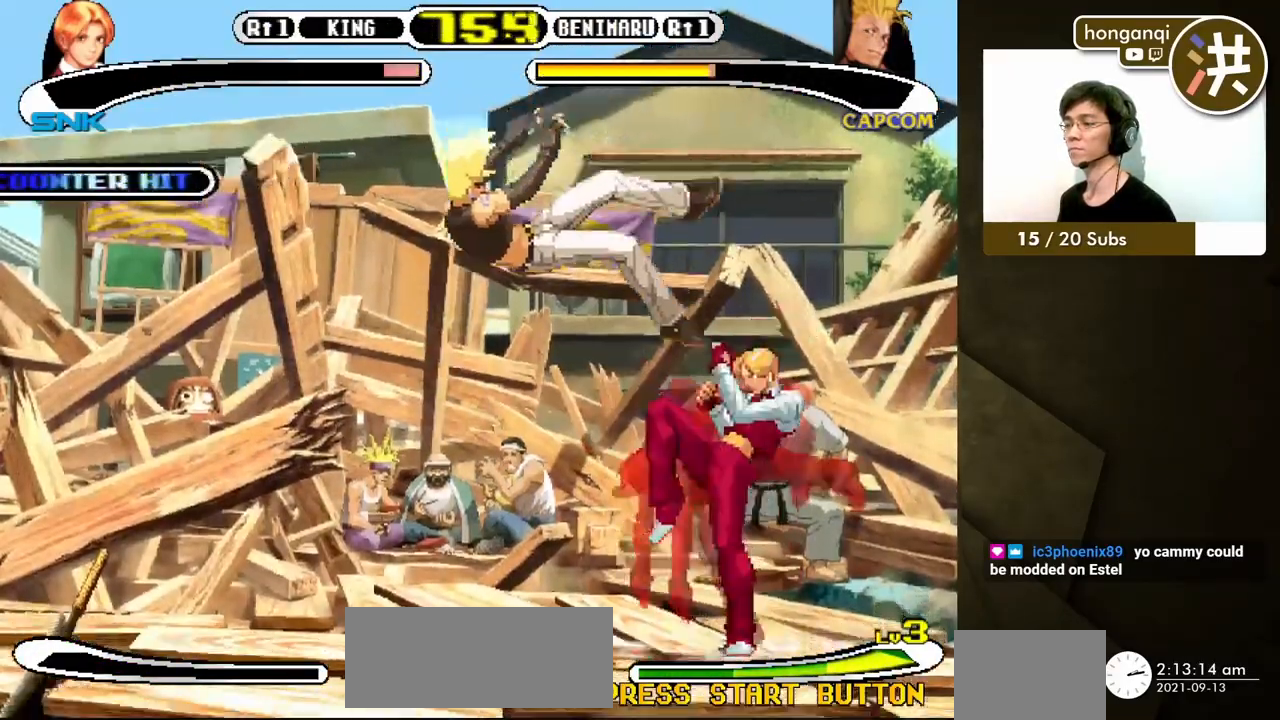
{"buttons": [], "events": [[67, "DPAD_RIGHT", "up"]]}
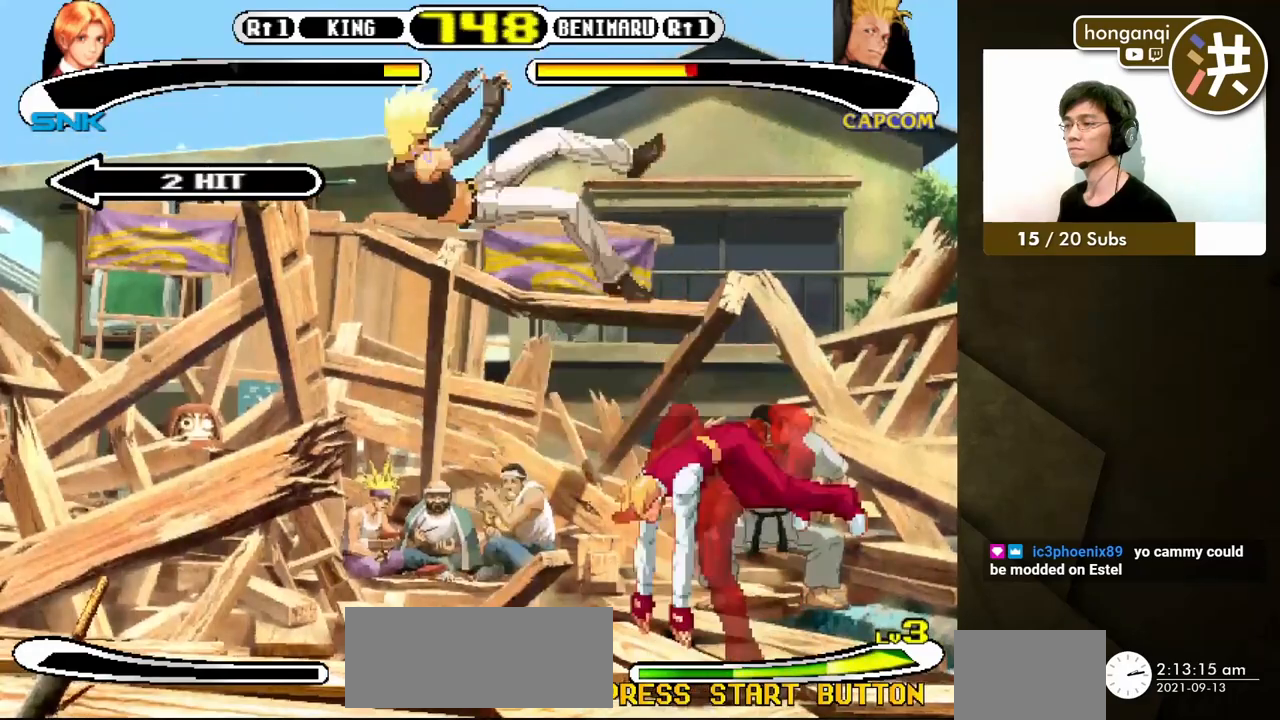
{"buttons": [], "events": []}
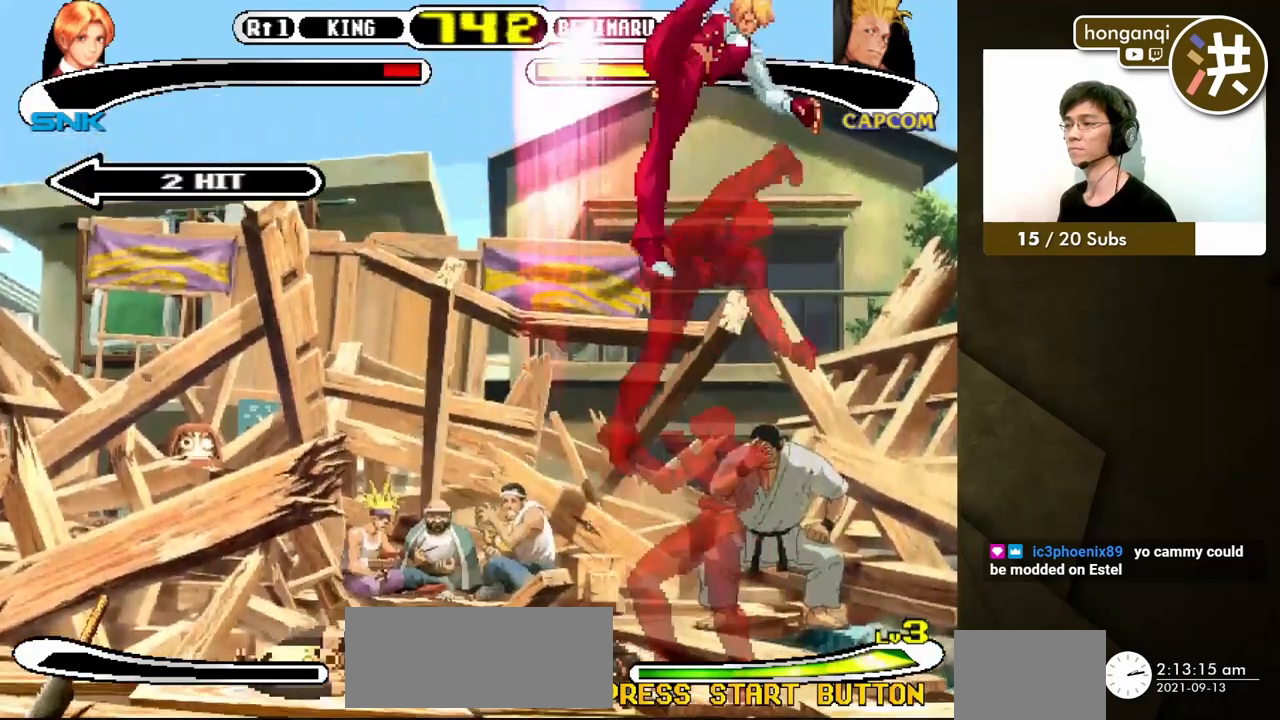
{"buttons": ["DPAD_DOWN"], "events": [[467, "DPAD_DOWN", "down"]]}
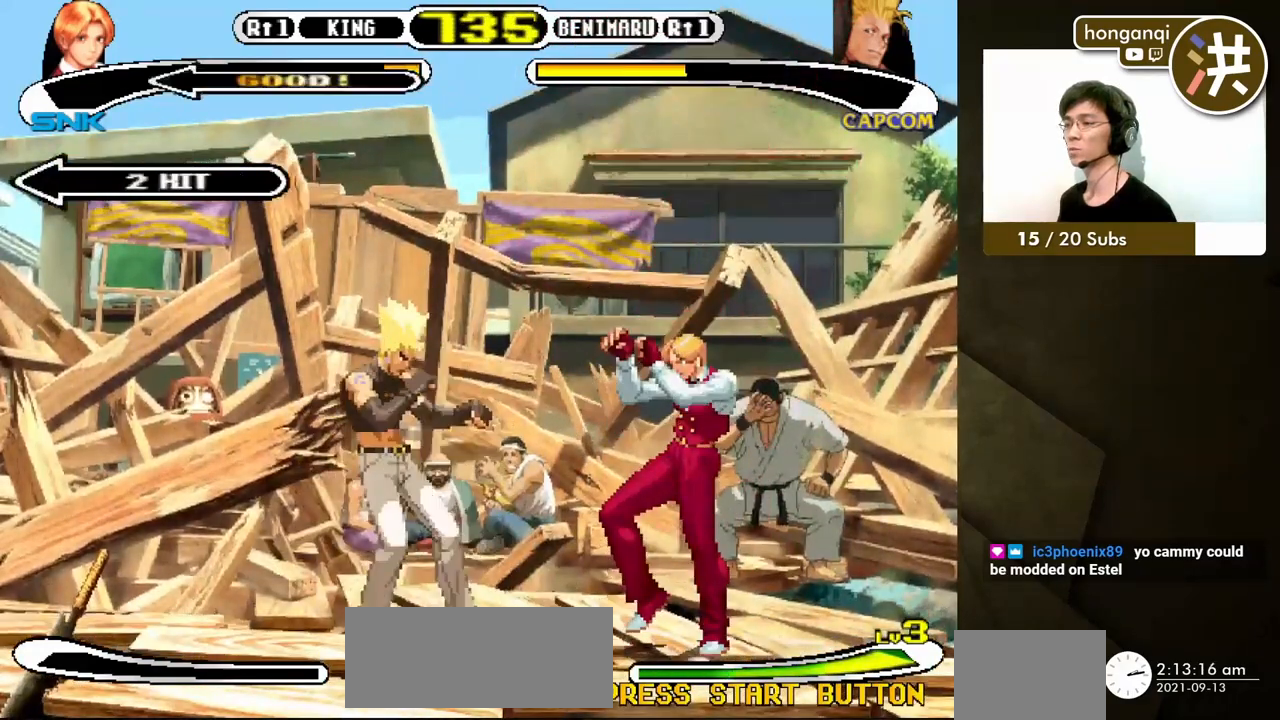
{"buttons": ["DPAD_DOWN", "DPAD_RIGHT"], "events": [[17, "DPAD_RIGHT", "down"]]}
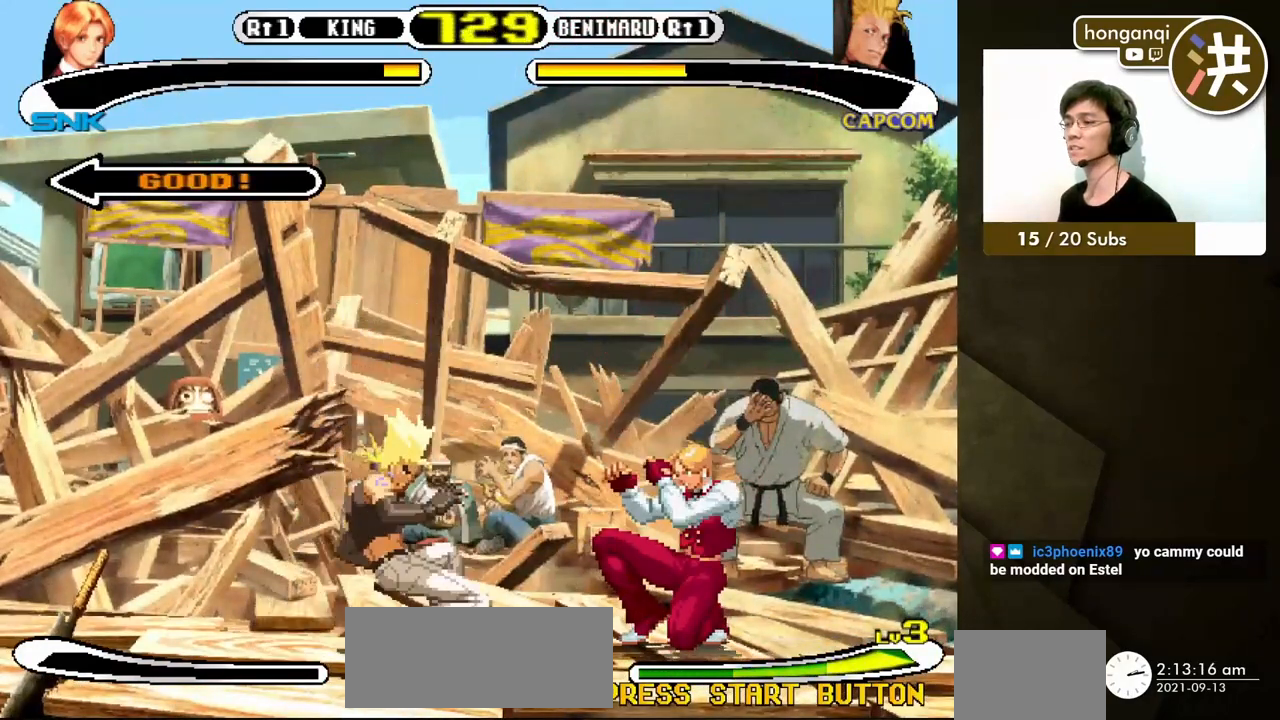
{"buttons": ["DPAD_DOWN", "DPAD_LEFT"], "events": [[367, "DPAD_RIGHT", "up"], [433, "DPAD_DOWN", "up"], [483, "DPAD_DOWN", "down"], [483, "DPAD_LEFT", "down"]]}
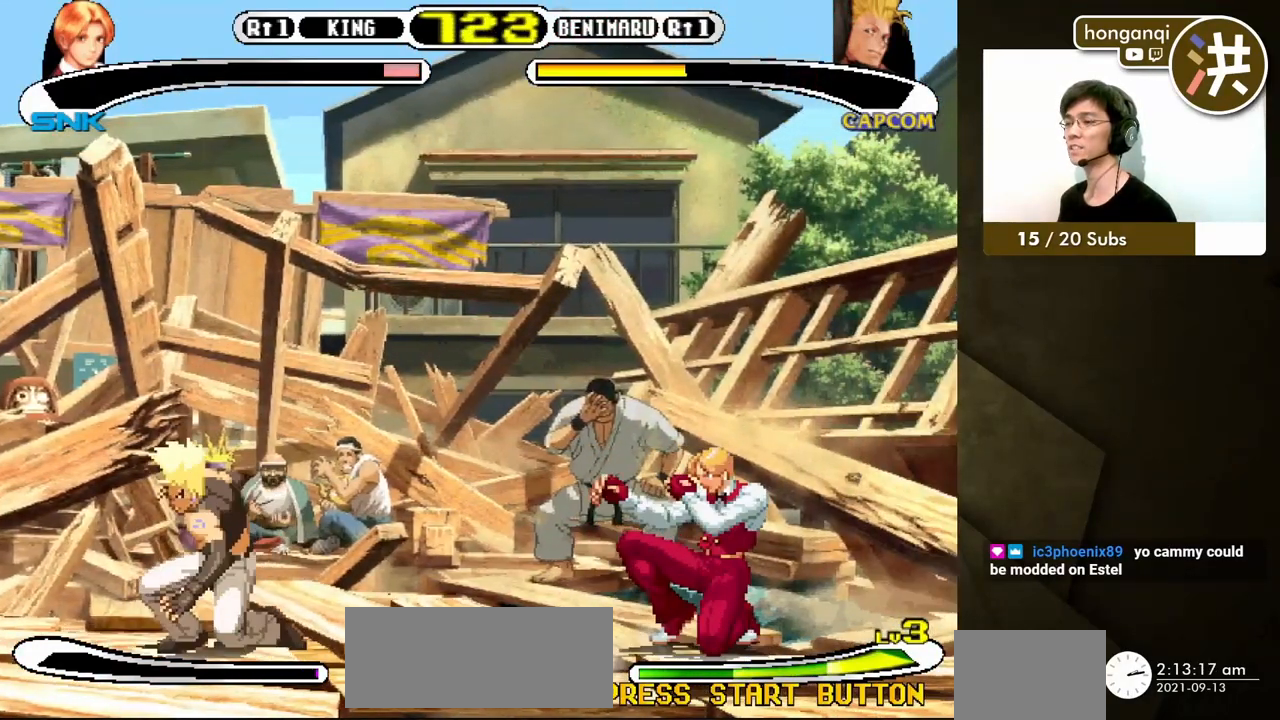
{"buttons": ["DPAD_RIGHT"], "events": [[50, "DPAD_LEFT", "up"], [83, "DPAD_RIGHT", "down"], [100, "DPAD_DOWN", "up"], [183, "DPAD_DOWN", "down"], [200, "DPAD_RIGHT", "up"], [233, "DPAD_LEFT", "down"], [350, "DPAD_LEFT", "up"], [367, "DPAD_RIGHT", "down"], [450, "DPAD_DOWN", "up"]]}
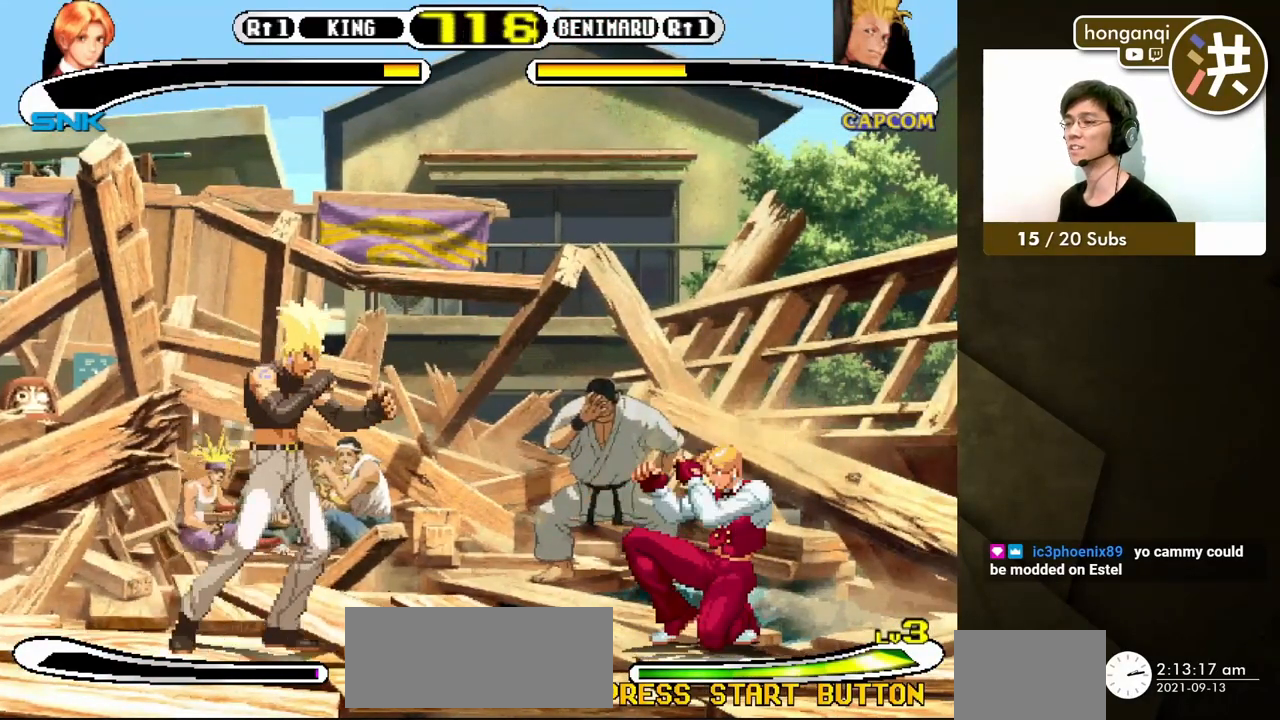
{"buttons": ["DPAD_DOWN", "DPAD_RIGHT"], "events": [[167, "DPAD_DOWN", "down"], [233, "DPAD_DOWN", "up"], [267, "DPAD_DOWN", "down"], [317, "DPAD_DOWN", "up"], [500, "DPAD_DOWN", "down"]]}
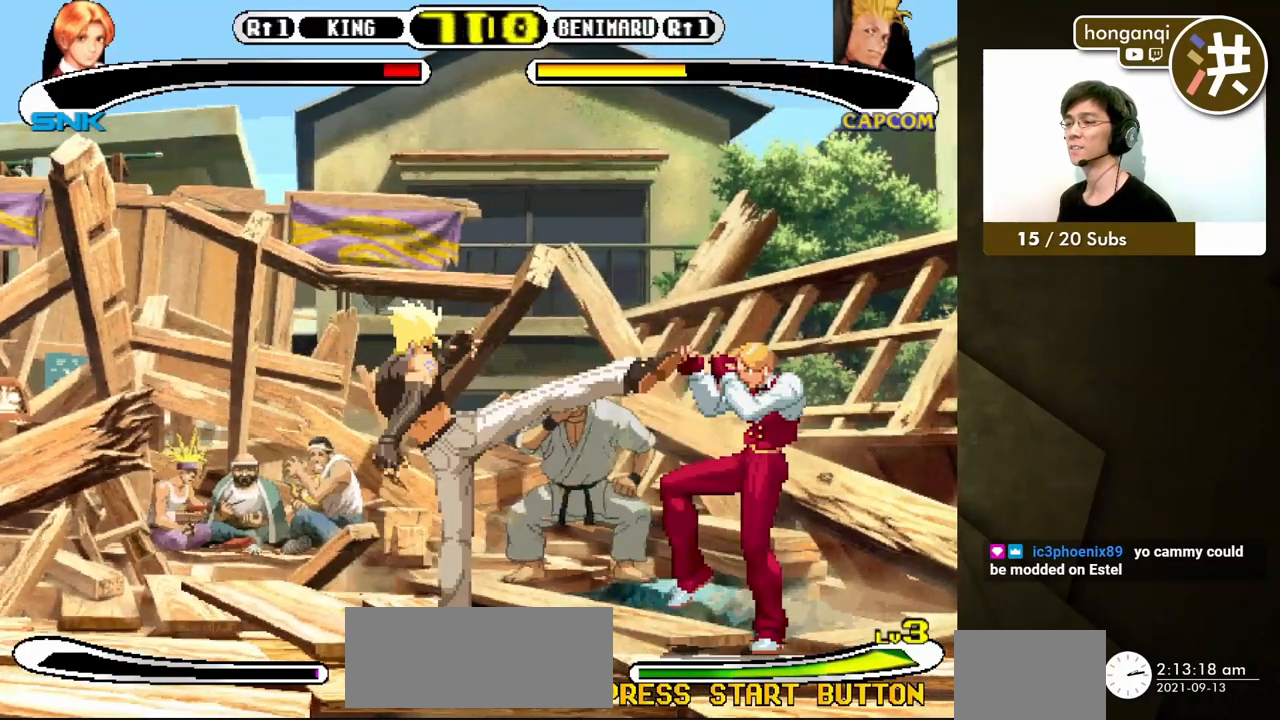
{"buttons": ["B", "DPAD_RIGHT"], "events": [[83, "DPAD_RIGHT", "up"], [133, "DPAD_LEFT", "down"], [217, "DPAD_DOWN", "up"], [350, "DPAD_DOWN", "down"], [367, "DPAD_LEFT", "up"], [383, "DPAD_RIGHT", "down"], [417, "DPAD_DOWN", "up"], [433, "B", "down"]]}
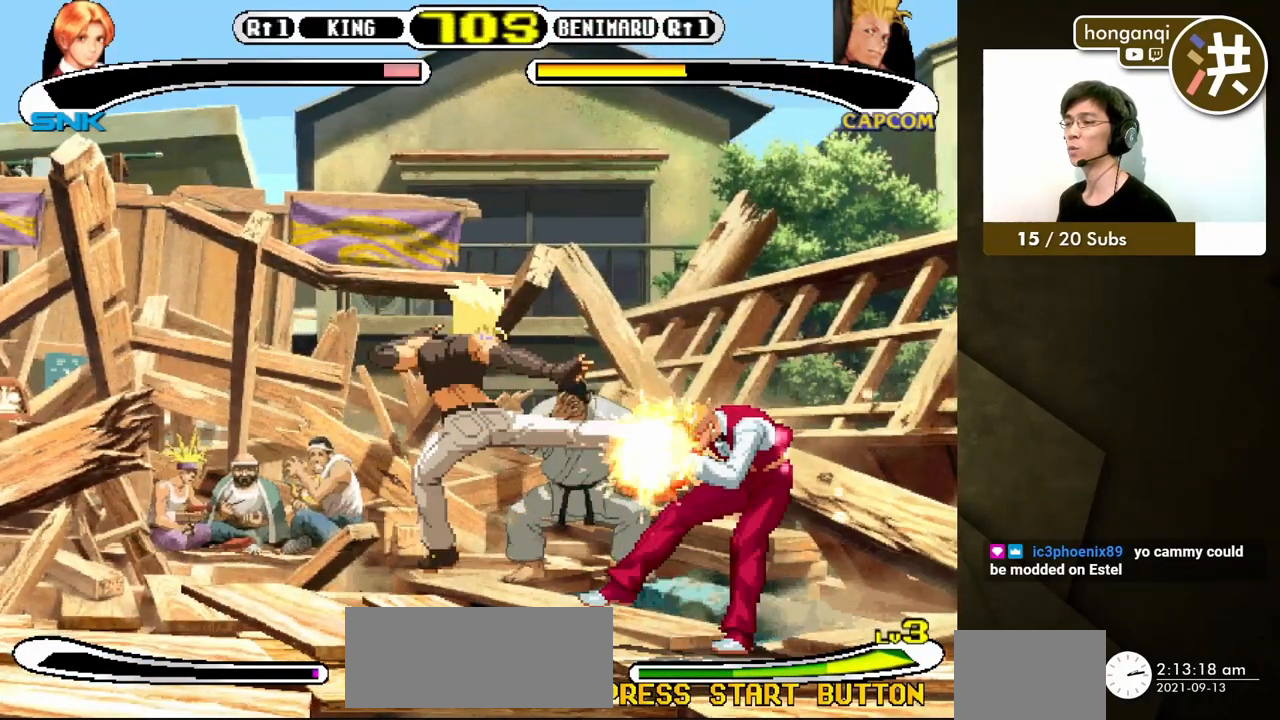
{"buttons": ["B", "DPAD_RIGHT"], "events": [[33, "B", "up"], [217, "DPAD_DOWN", "down"], [233, "DPAD_RIGHT", "up"], [300, "DPAD_LEFT", "down"], [350, "DPAD_DOWN", "up"], [417, "DPAD_DOWN", "down"], [450, "DPAD_LEFT", "up"], [450, "DPAD_RIGHT", "down"], [467, "B", "down"], [483, "DPAD_DOWN", "up"]]}
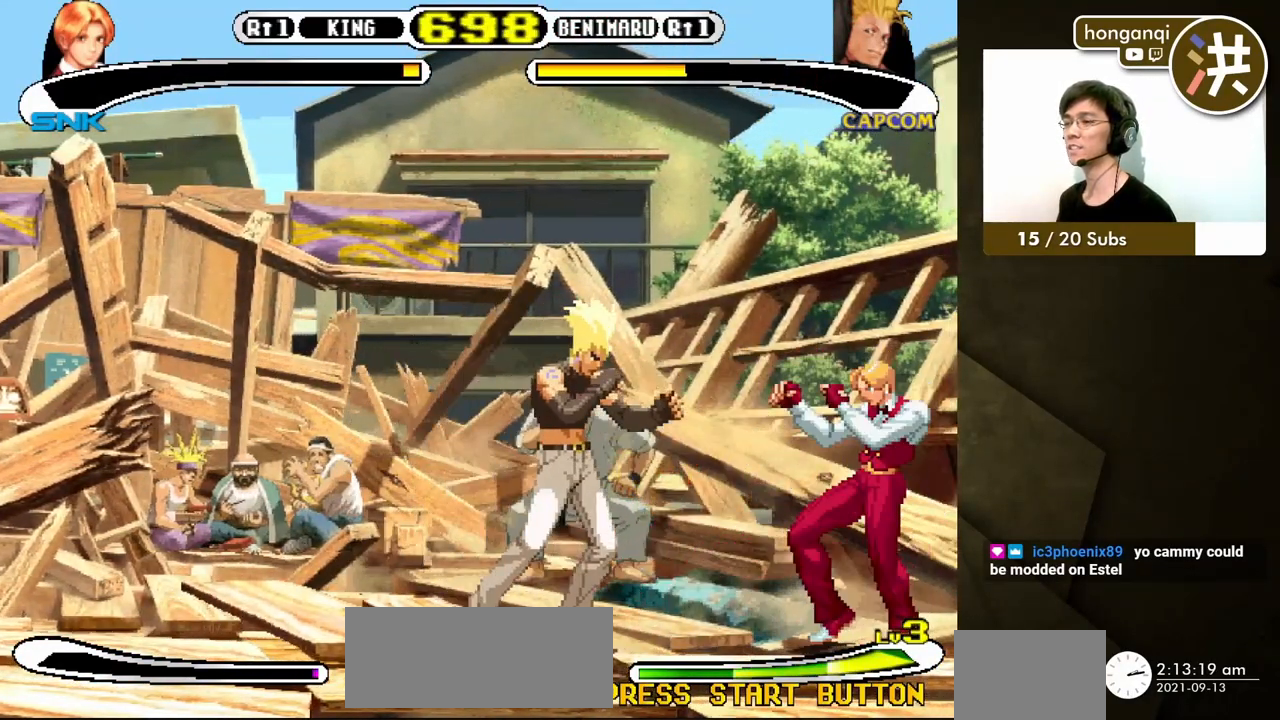
{"buttons": ["DPAD_RIGHT"], "events": [[17, "B", "up"]]}
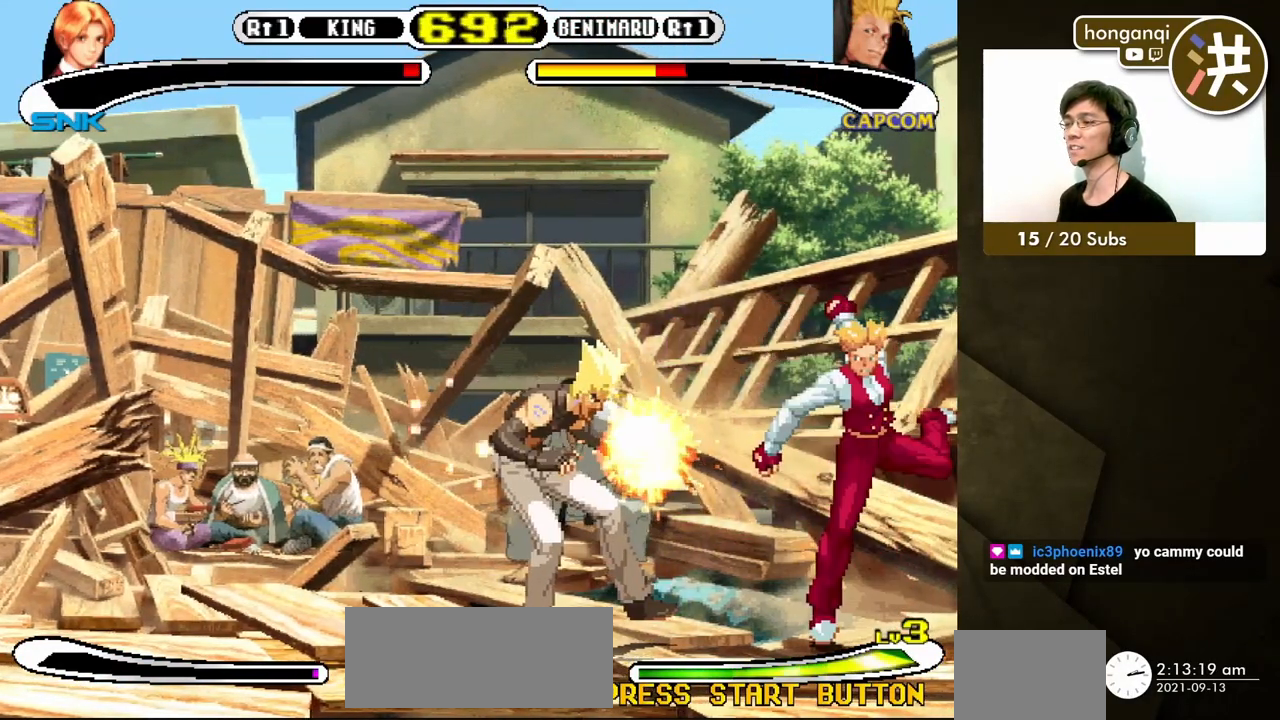
{"buttons": ["B", "DPAD_RIGHT"], "events": [[50, "DPAD_RIGHT", "up"], [183, "DPAD_DOWN", "down"], [233, "DPAD_LEFT", "down"], [250, "DPAD_DOWN", "up"], [317, "DPAD_DOWN", "down"], [350, "DPAD_LEFT", "up"], [450, "DPAD_DOWN", "up"], [450, "DPAD_RIGHT", "down"], [500, "B", "down"]]}
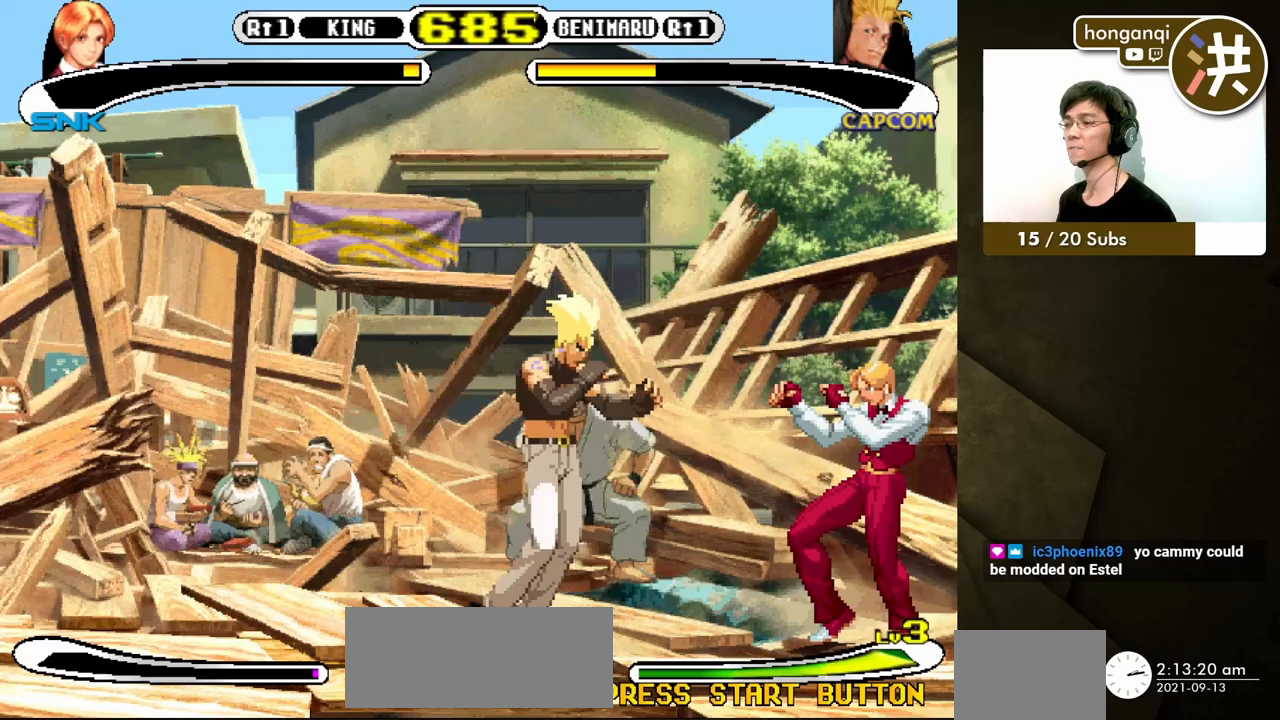
{"buttons": ["DPAD_RIGHT"], "events": [[100, "B", "up"]]}
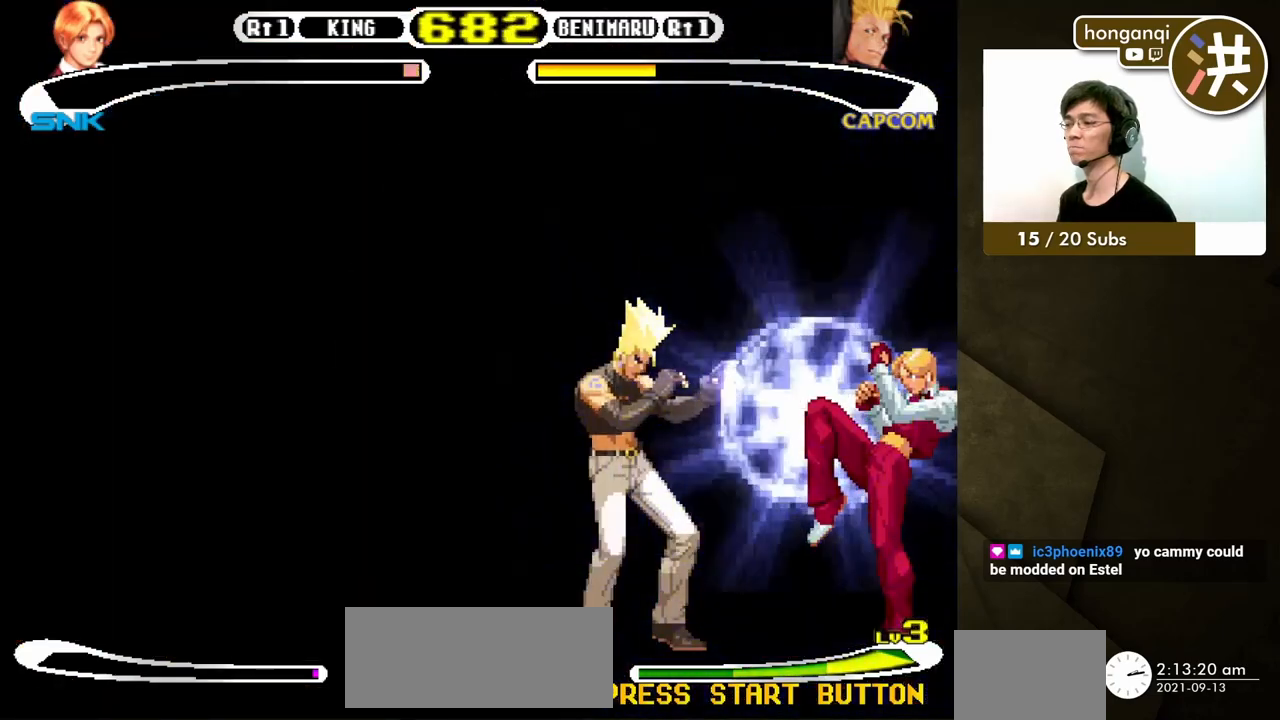
{"buttons": [], "events": [[67, "DPAD_RIGHT", "up"]]}
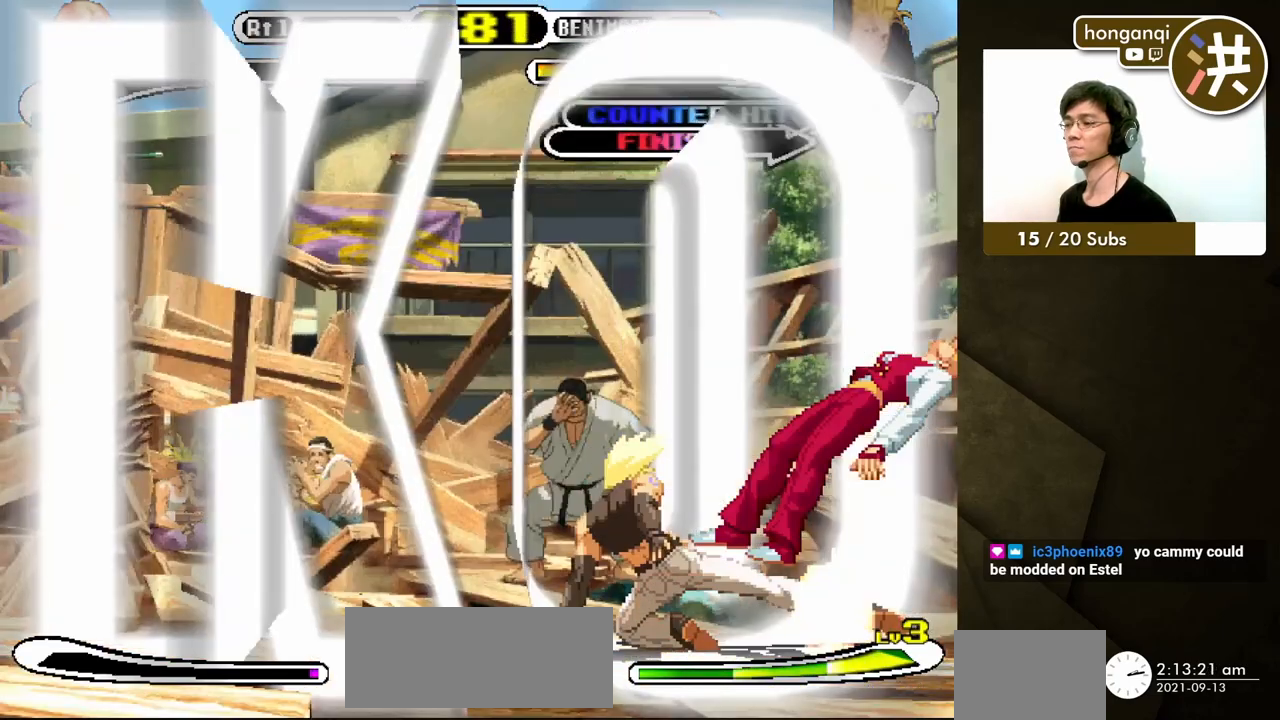
{"buttons": ["DPAD_RIGHT"], "events": [[133, "DPAD_DOWN", "down"], [133, "DPAD_RIGHT", "down"], [467, "DPAD_DOWN", "up"]]}
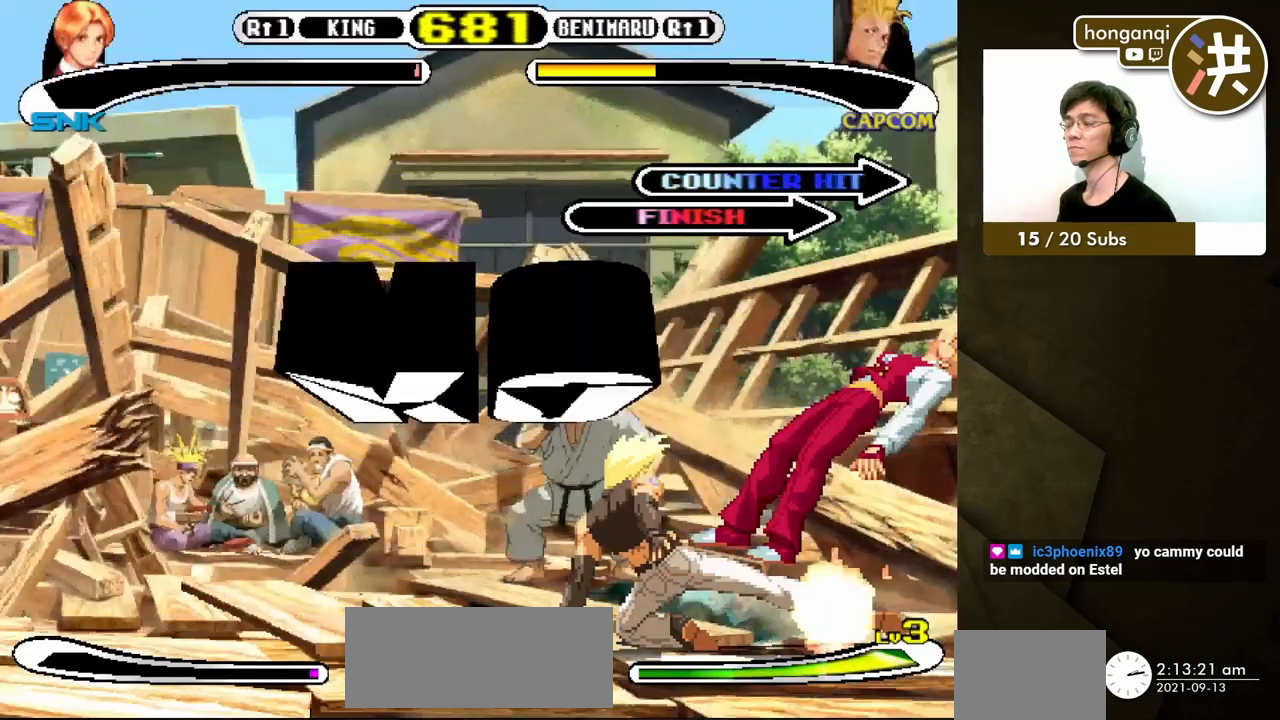
{"buttons": [], "events": [[50, "DPAD_RIGHT", "up"]]}